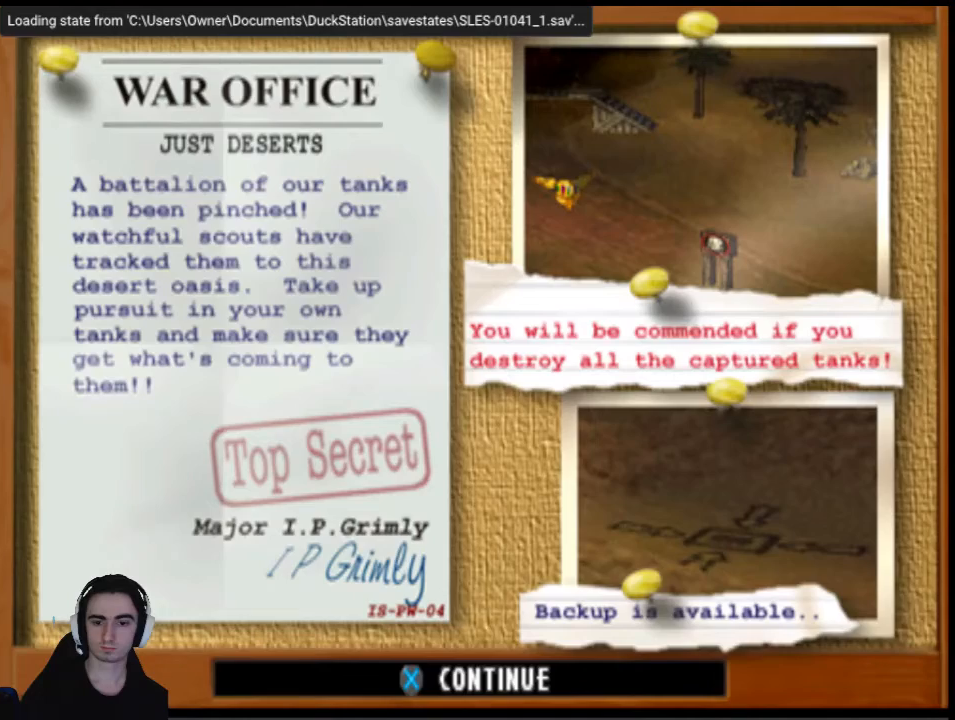
Gameplay with a controller (PlayStation layout); each line is a JSON object with the inputs held at the frame after it. "events" lists button and stick changes between this image and that frame as [ms after this image, input, new state], when the widget could be followed in between. Not read: L3 R3 left_stick right_stick.
{"buttons": [], "events": []}
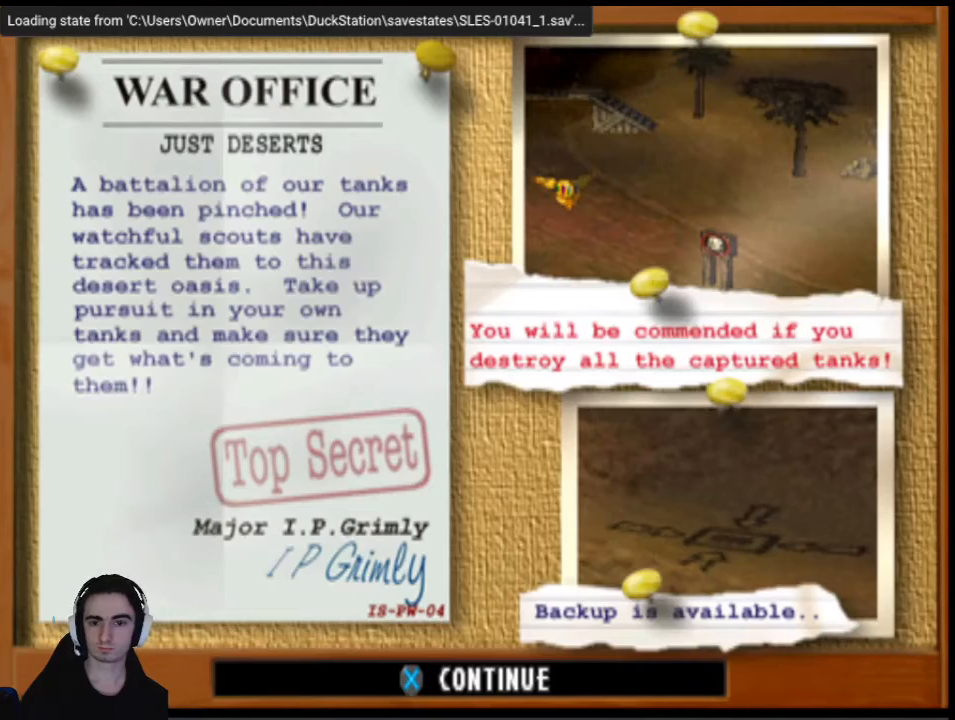
{"buttons": [], "events": [[233, "CROSS", "down"], [300, "CROSS", "up"], [400, "CROSS", "down"], [433, "CROSS", "up"]]}
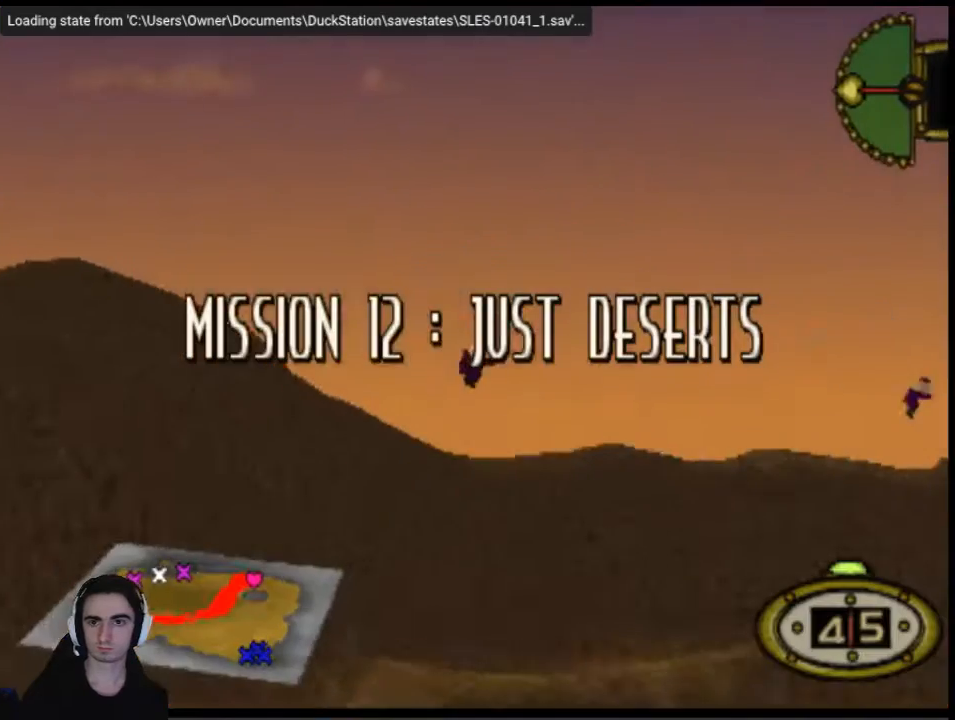
{"buttons": [], "events": [[33, "CROSS", "down"], [67, "CROSS", "up"], [167, "CROSS", "down"], [233, "CROSS", "up"], [300, "CROSS", "down"], [367, "CROSS", "up"], [467, "CROSS", "down"], [500, "CROSS", "up"]]}
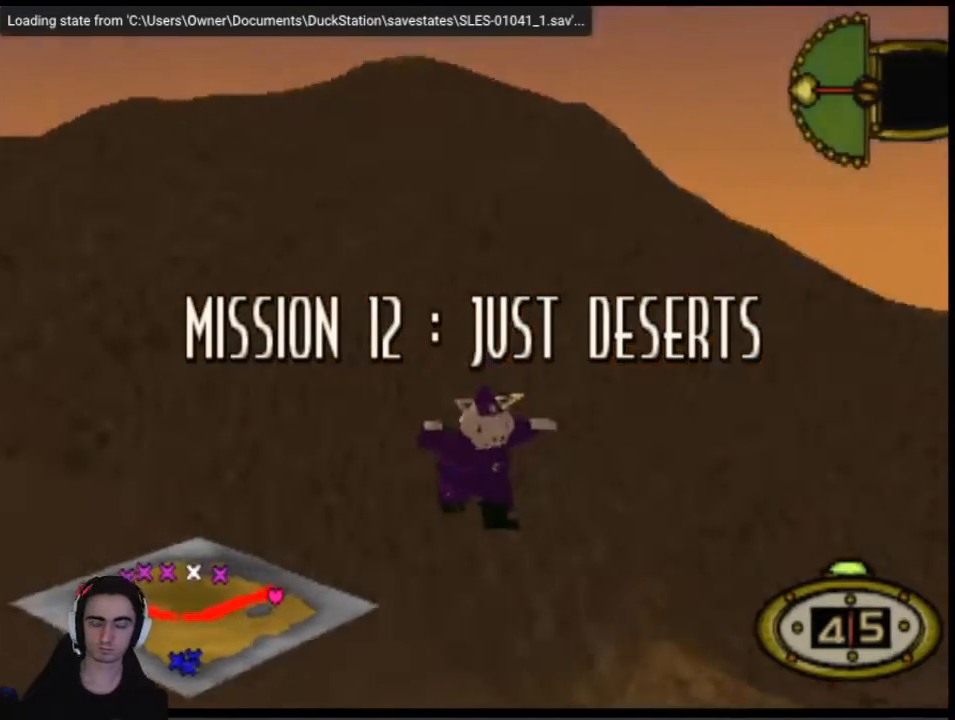
{"buttons": ["DPAD_UP"], "events": [[100, "CROSS", "down"], [167, "CROSS", "up"], [233, "CROSS", "down"], [300, "CROSS", "up"], [400, "CROSS", "down"], [467, "CROSS", "up"], [467, "DPAD_UP", "down"]]}
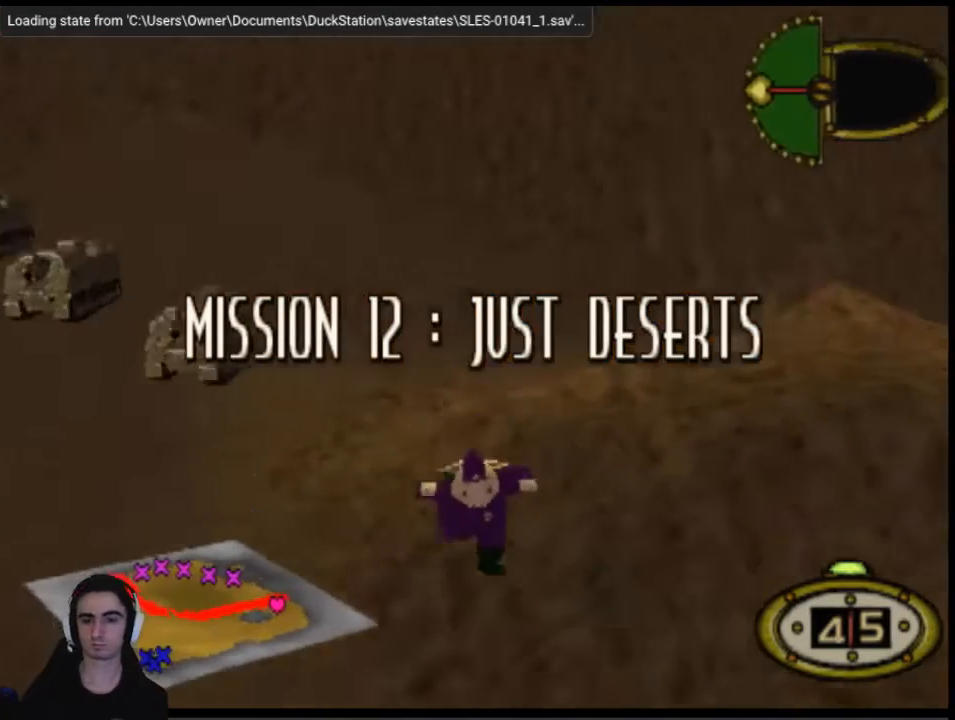
{"buttons": ["CROSS", "DPAD_UP"], "events": [[33, "CROSS", "down"], [133, "CROSS", "up"], [200, "CROSS", "down"], [267, "CROSS", "up"], [367, "CROSS", "down"], [433, "CROSS", "up"], [500, "CROSS", "down"]]}
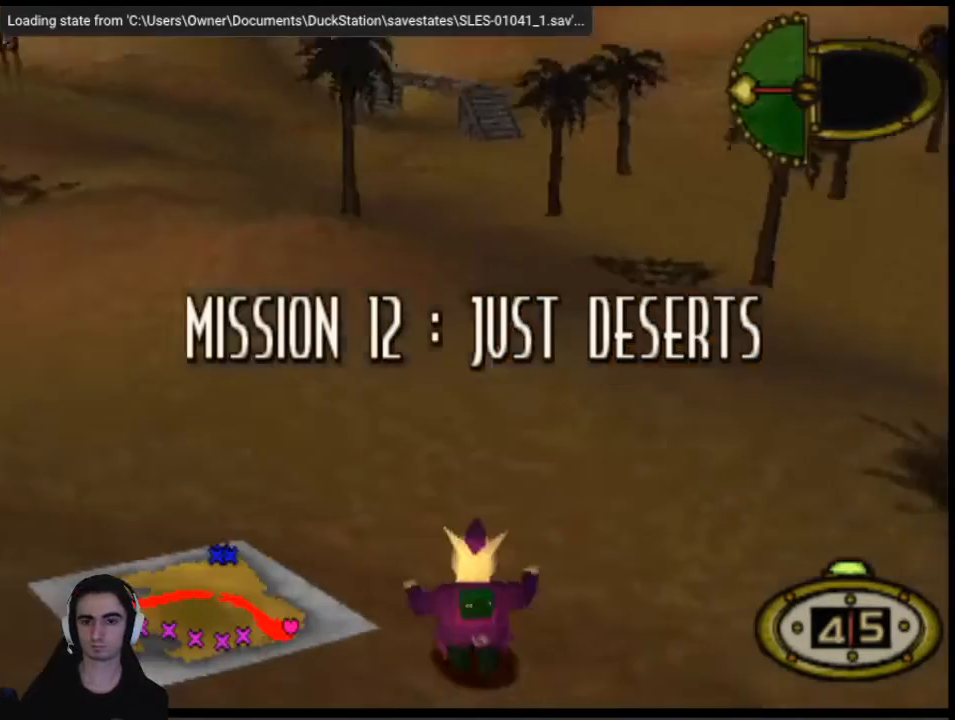
{"buttons": ["CROSS", "DPAD_UP"], "events": [[67, "CROSS", "up"], [200, "CROSS", "down"], [233, "CROSS", "up"], [333, "CROSS", "down"], [400, "CROSS", "up"], [467, "CROSS", "down"]]}
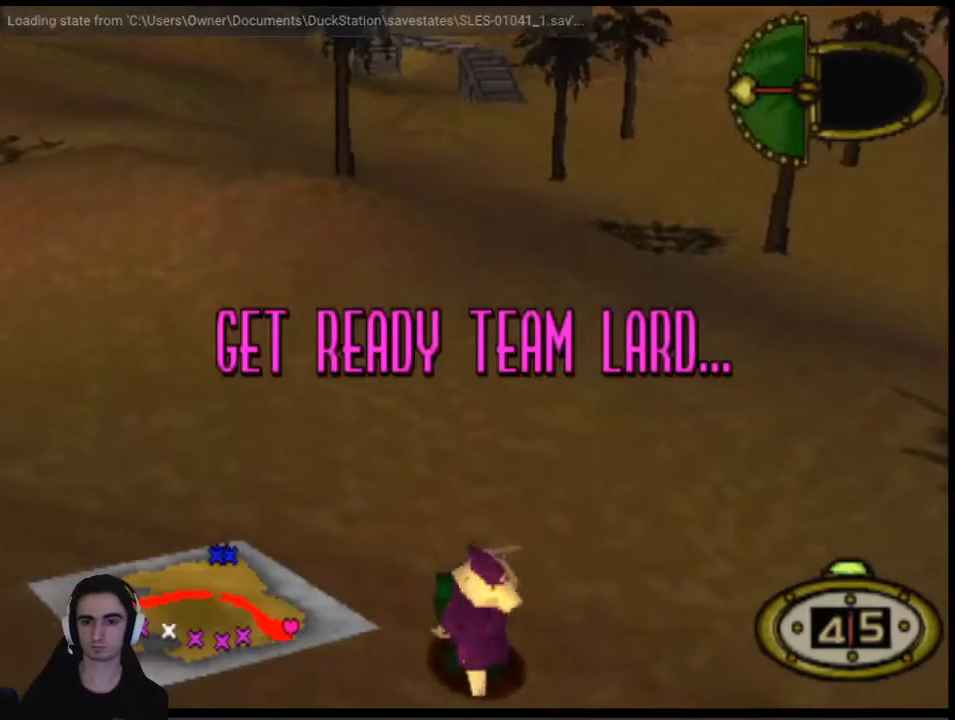
{"buttons": [], "events": [[33, "CROSS", "up"], [133, "CROSS", "down"], [200, "CROSS", "up"], [200, "DPAD_UP", "up"], [233, "CIRCLE", "down"], [333, "CIRCLE", "up"], [333, "DPAD_RIGHT", "down"], [433, "DPAD_RIGHT", "up"]]}
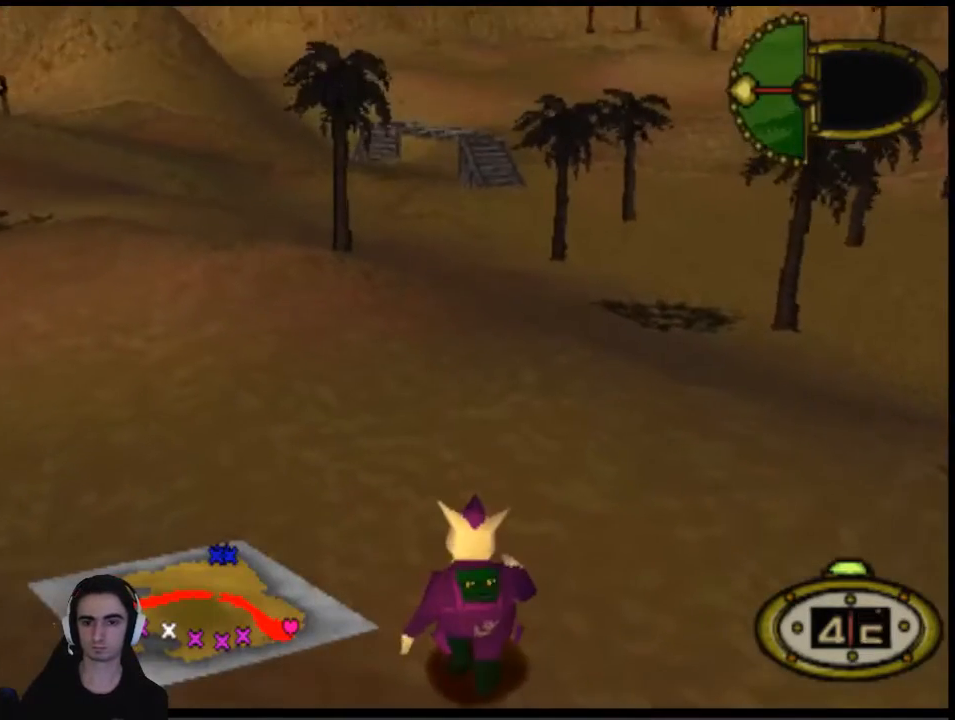
{"buttons": ["DPAD_UP", "DPAD_LEFT"], "events": [[33, "DPAD_RIGHT", "down"], [133, "DPAD_RIGHT", "up"], [233, "DPAD_RIGHT", "down"], [267, "CROSS", "down"], [300, "DPAD_RIGHT", "up"], [333, "CROSS", "up"], [333, "DPAD_UP", "down"], [400, "DPAD_LEFT", "down"]]}
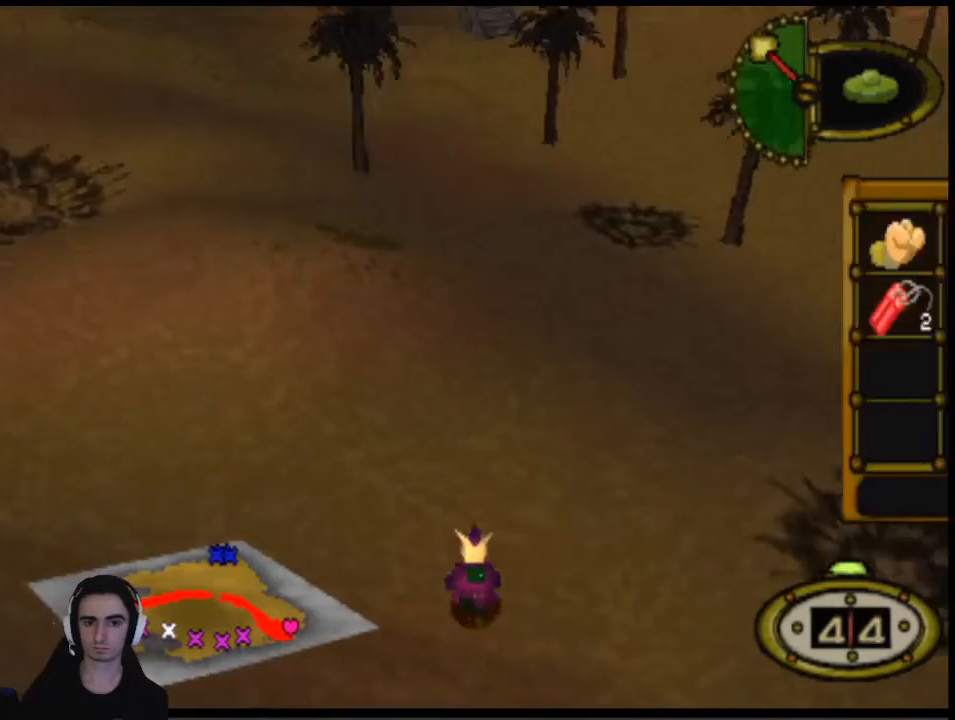
{"buttons": ["DPAD_UP"], "events": [[100, "DPAD_LEFT", "up"]]}
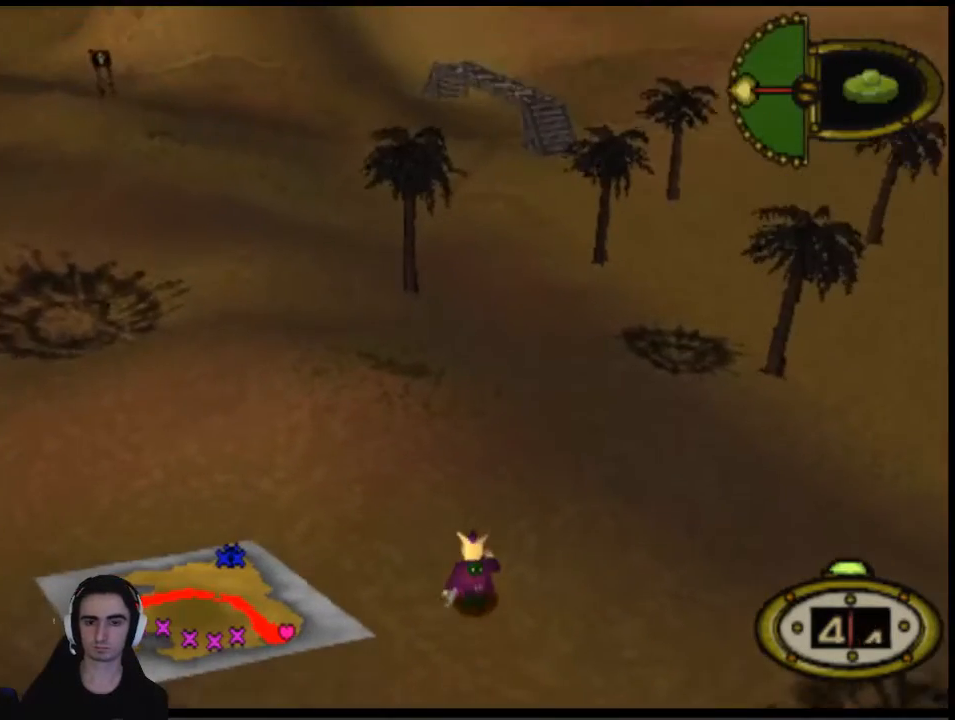
{"buttons": ["DPAD_UP"], "events": [[33, "DPAD_RIGHT", "down"], [267, "DPAD_RIGHT", "up"]]}
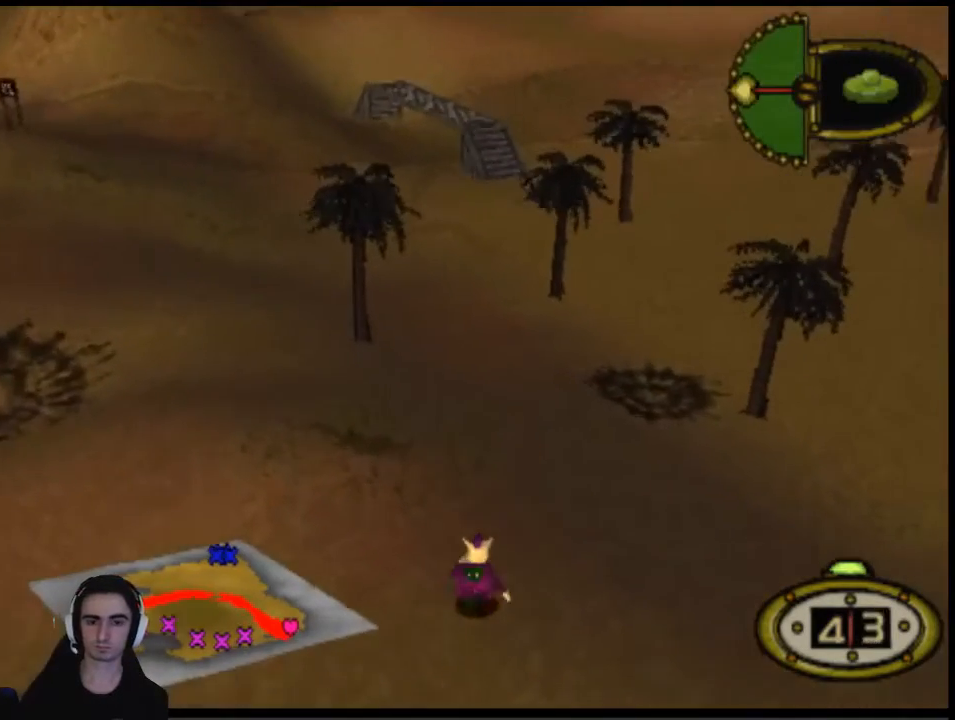
{"buttons": ["DPAD_UP"], "events": []}
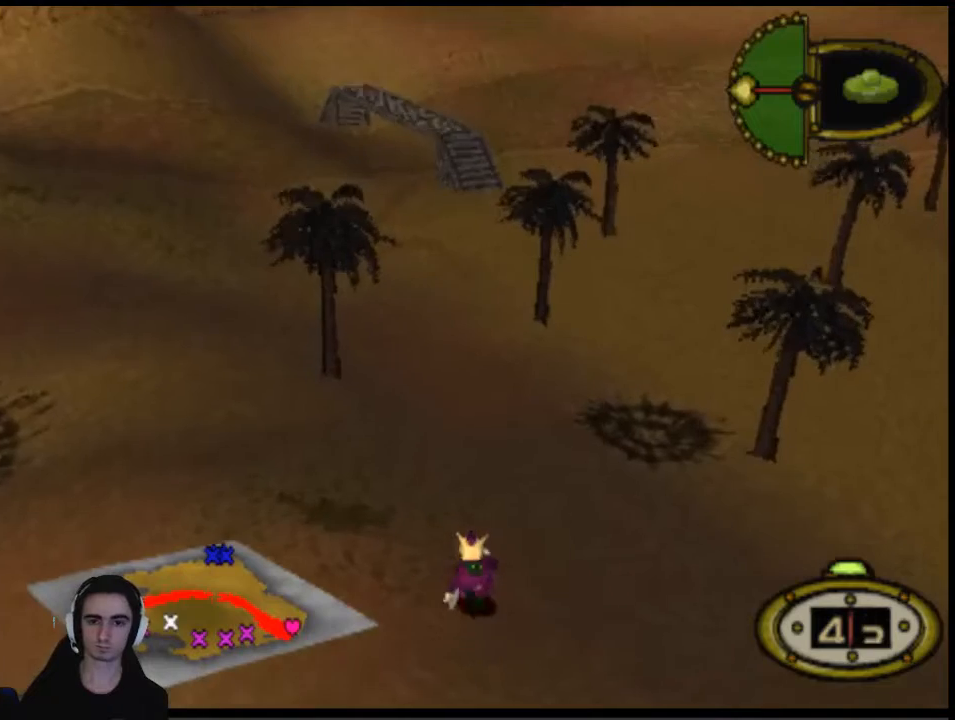
{"buttons": ["DPAD_UP"], "events": []}
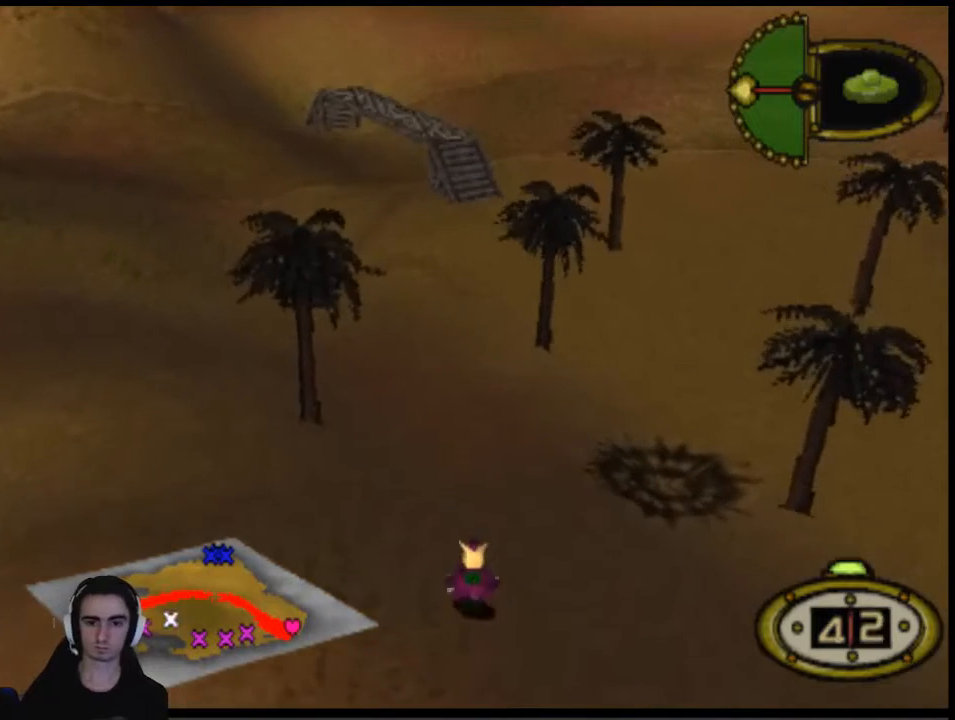
{"buttons": ["DPAD_UP"], "events": []}
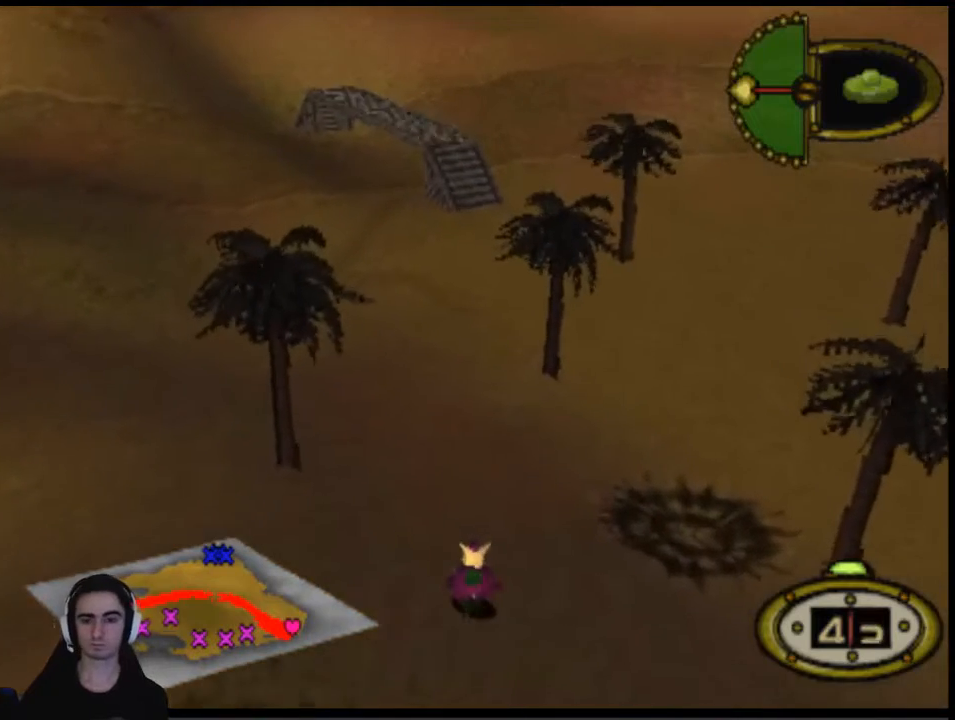
{"buttons": ["DPAD_UP"], "events": []}
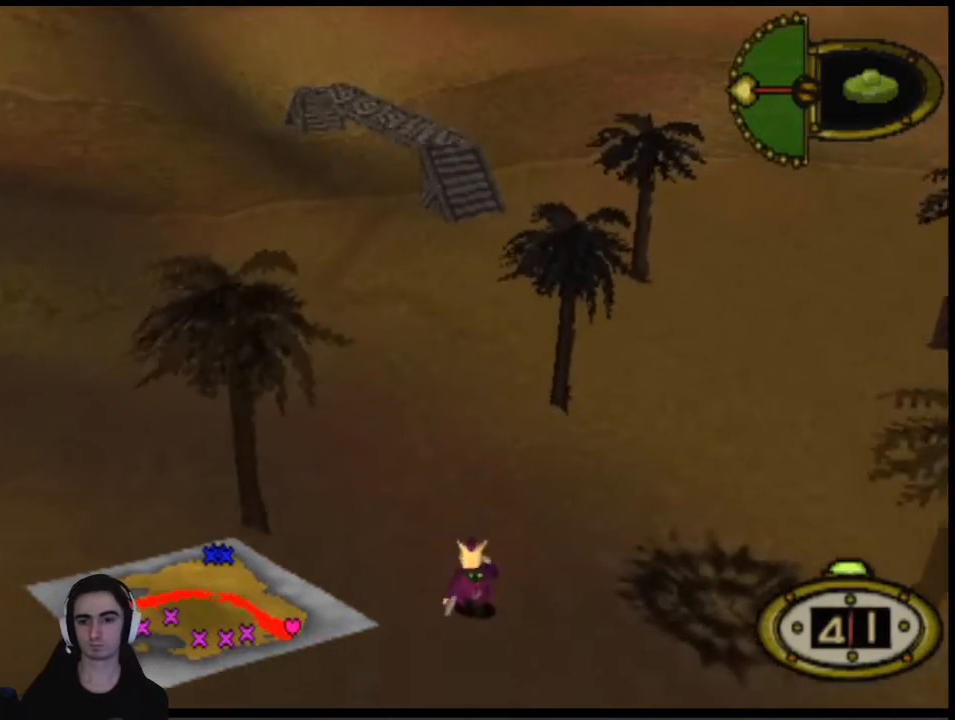
{"buttons": ["DPAD_UP"], "events": []}
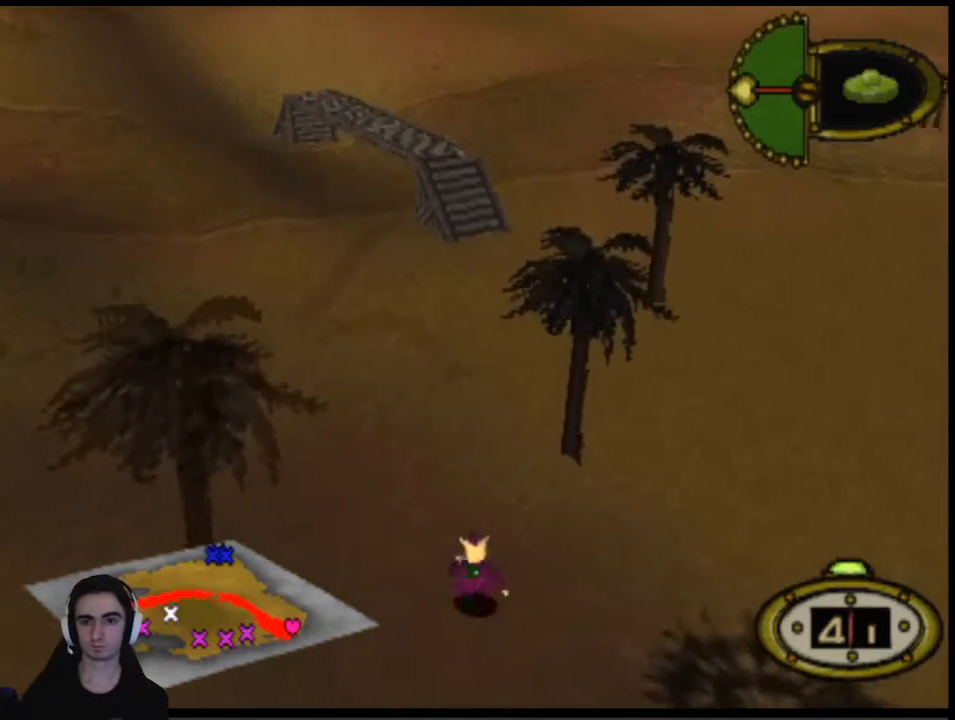
{"buttons": ["DPAD_UP"], "events": []}
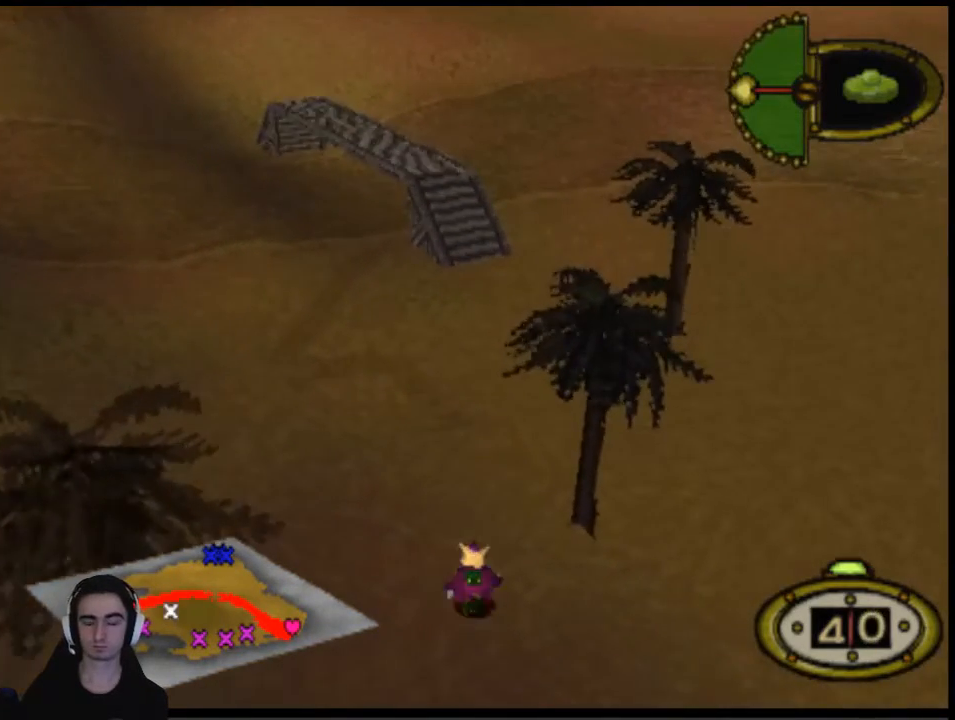
{"buttons": ["DPAD_UP"], "events": []}
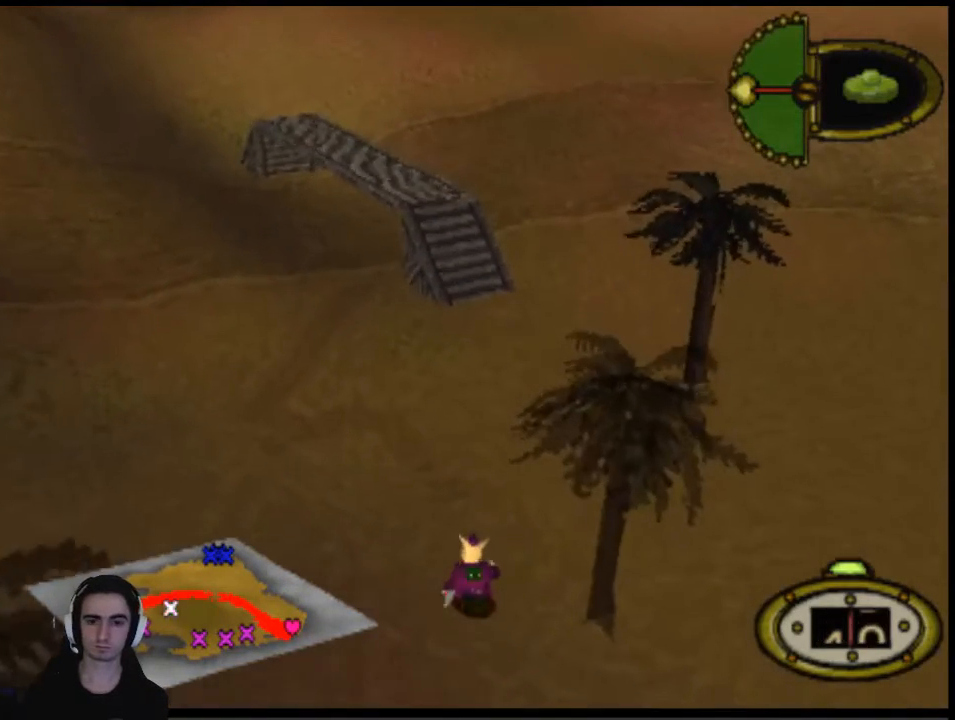
{"buttons": ["DPAD_UP"], "events": []}
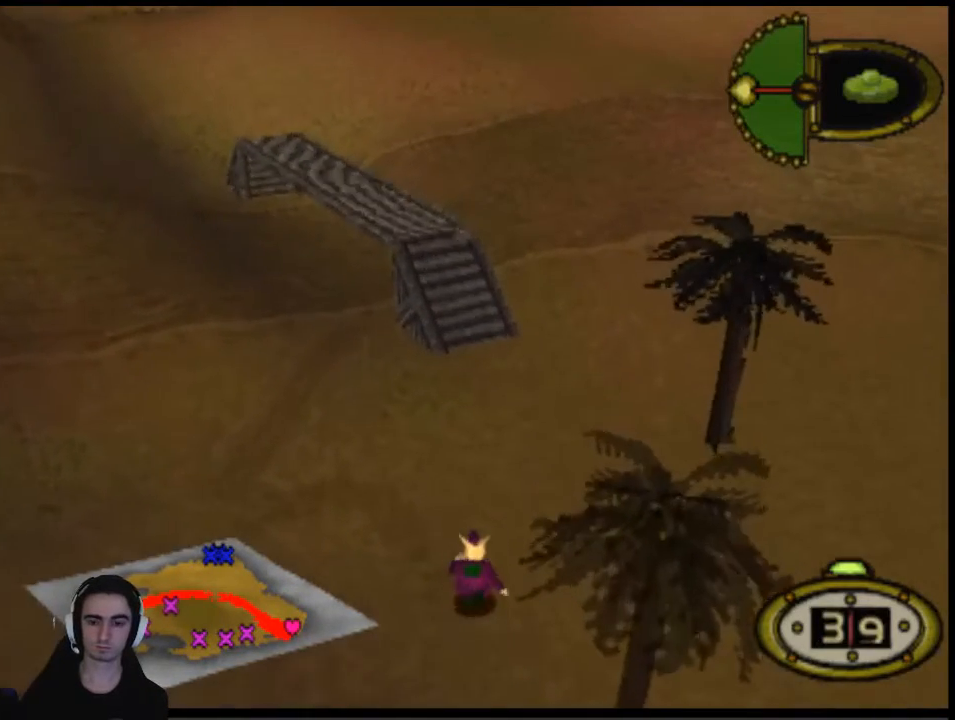
{"buttons": ["DPAD_UP"], "events": []}
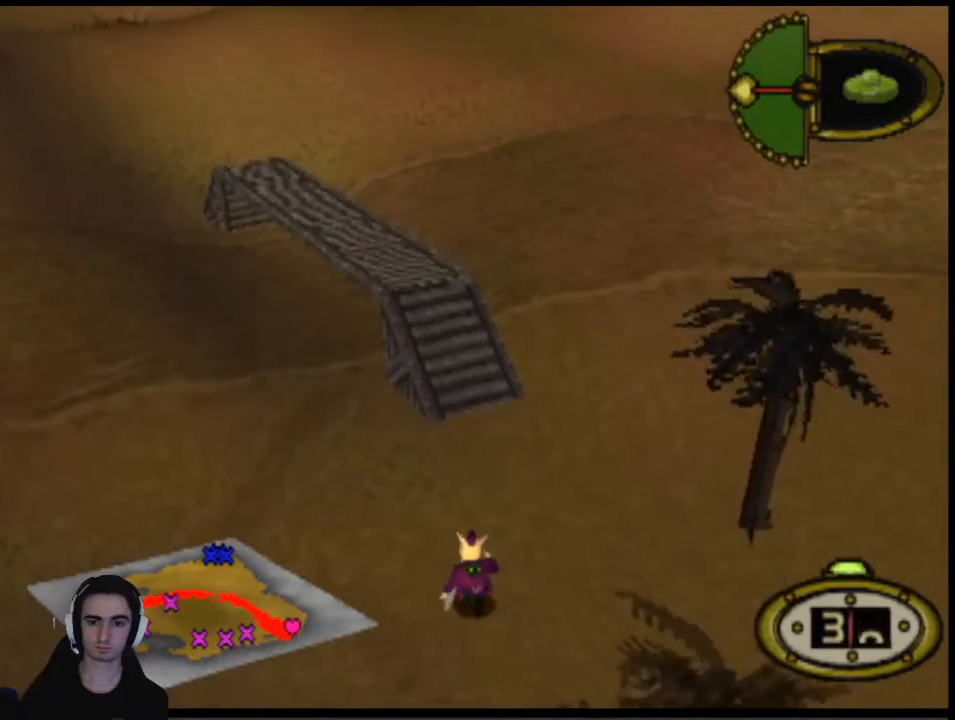
{"buttons": ["DPAD_UP", "DPAD_LEFT"], "events": [[300, "DPAD_LEFT", "down"]]}
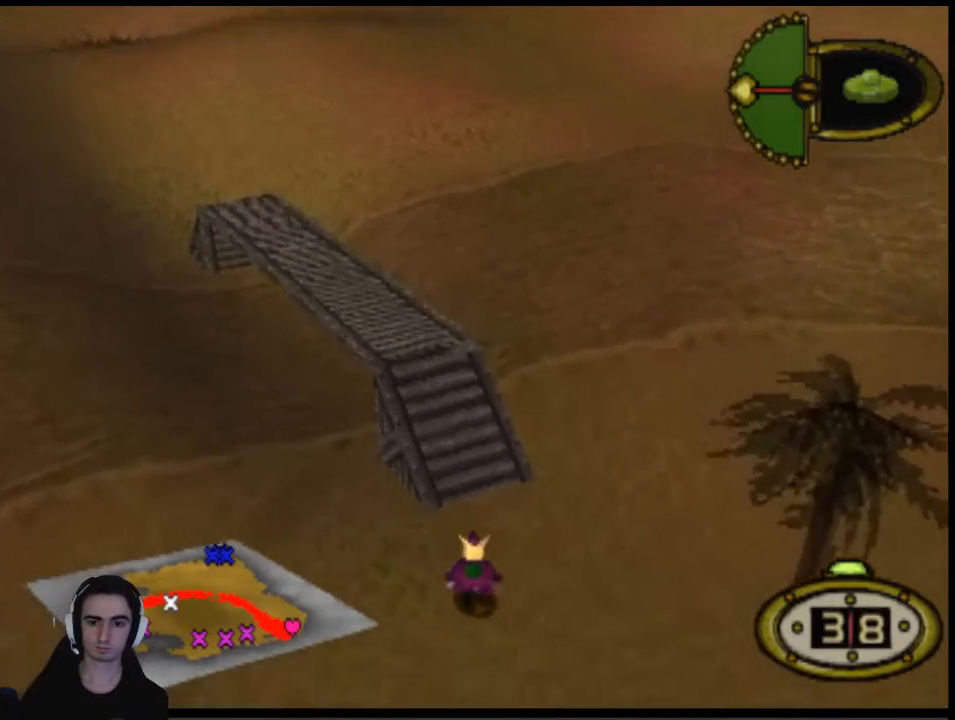
{"buttons": ["DPAD_UP", "DPAD_LEFT"], "events": [[167, "DPAD_LEFT", "up"], [433, "DPAD_LEFT", "down"]]}
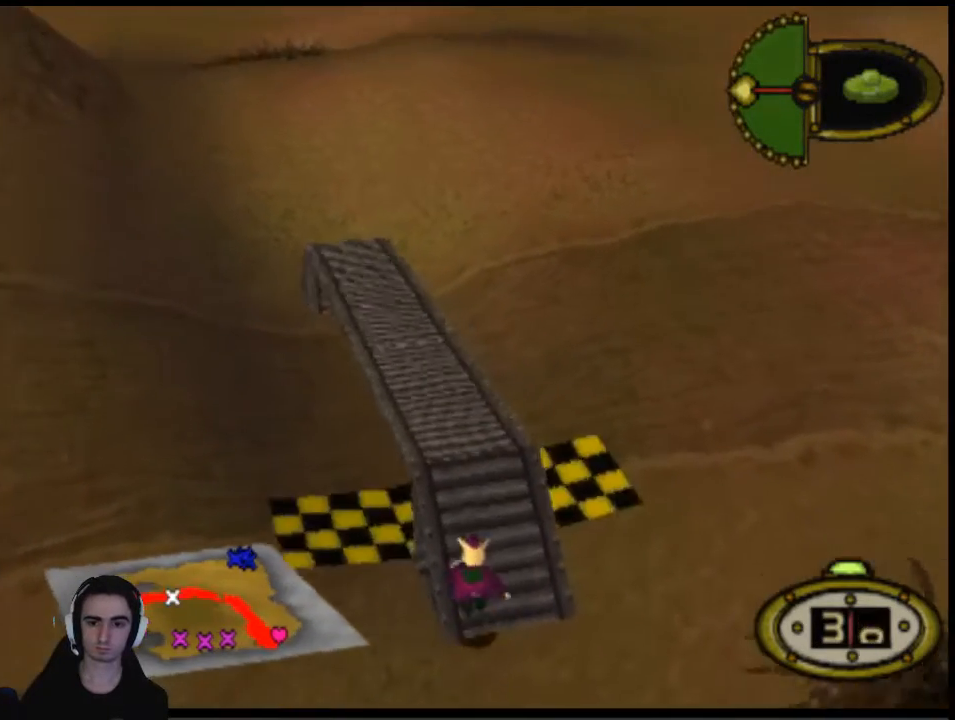
{"buttons": ["DPAD_UP"], "events": [[300, "DPAD_LEFT", "up"]]}
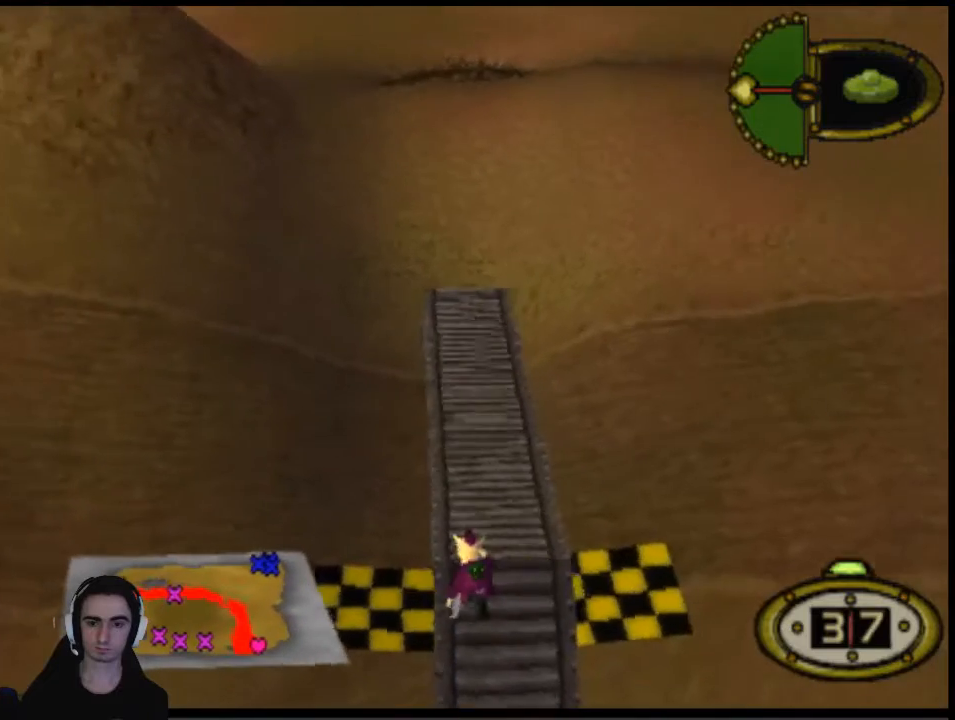
{"buttons": ["DPAD_UP"], "events": [[133, "DPAD_RIGHT", "down"], [333, "DPAD_RIGHT", "up"]]}
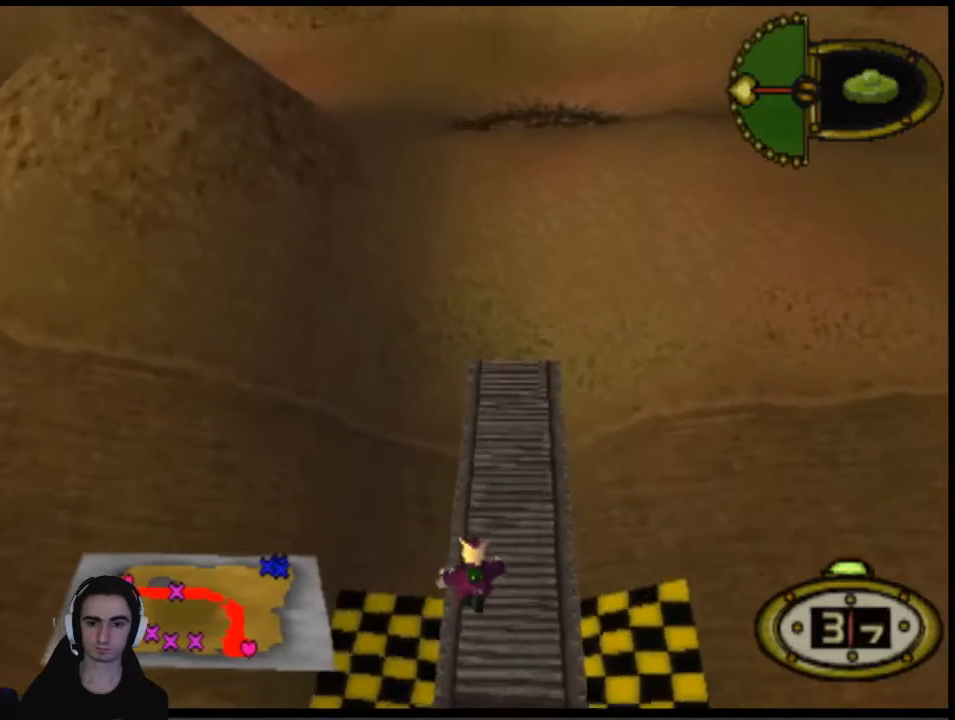
{"buttons": ["DPAD_UP", "DPAD_RIGHT"], "events": [[233, "DPAD_RIGHT", "down"]]}
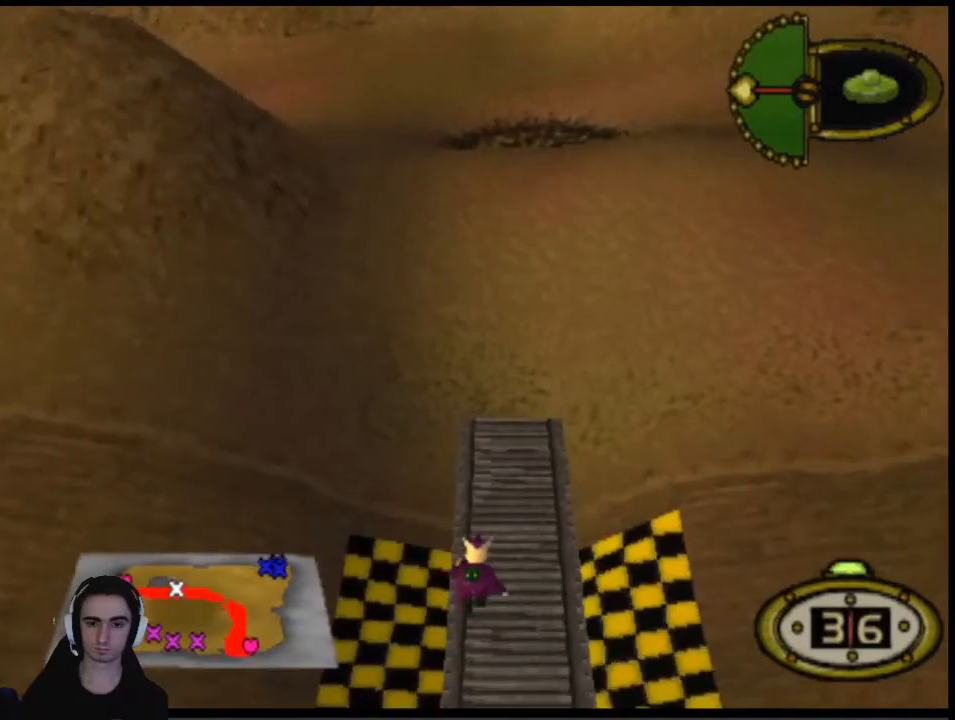
{"buttons": ["DPAD_UP", "DPAD_RIGHT"], "events": [[33, "DPAD_RIGHT", "up"], [300, "DPAD_RIGHT", "down"]]}
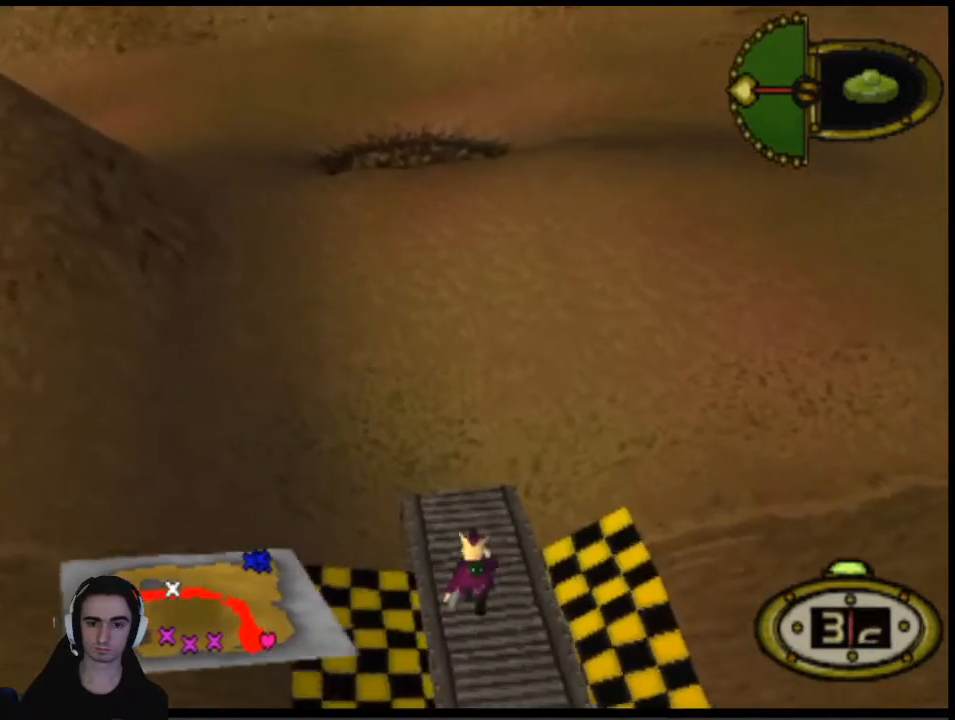
{"buttons": ["DPAD_UP"], "events": [[267, "DPAD_RIGHT", "up"]]}
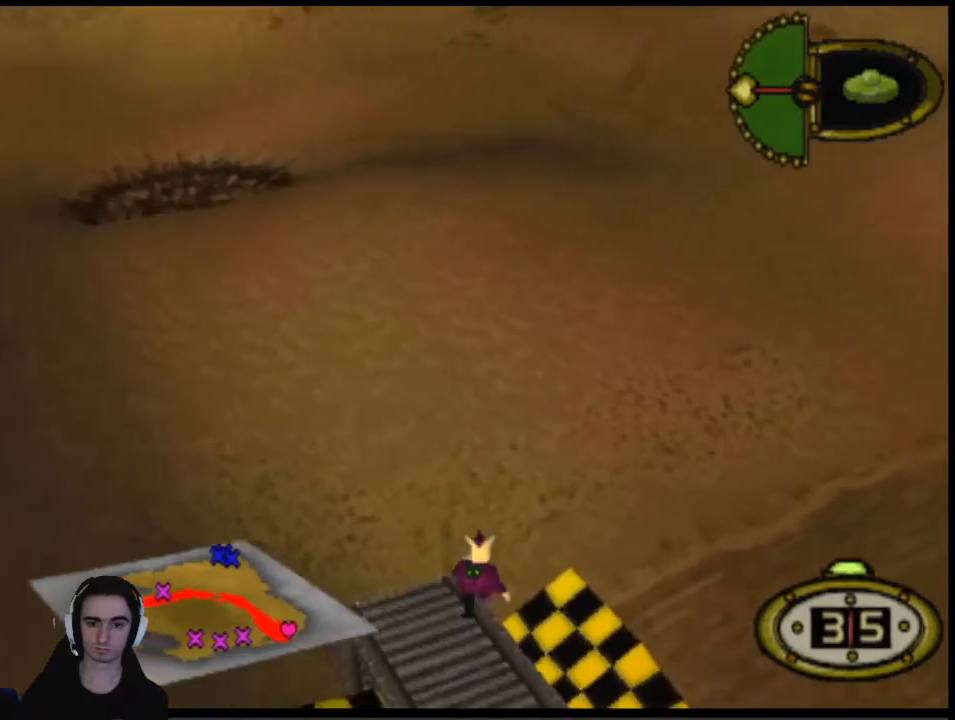
{"buttons": ["DPAD_UP"], "events": [[100, "DPAD_RIGHT", "down"], [400, "DPAD_RIGHT", "up"]]}
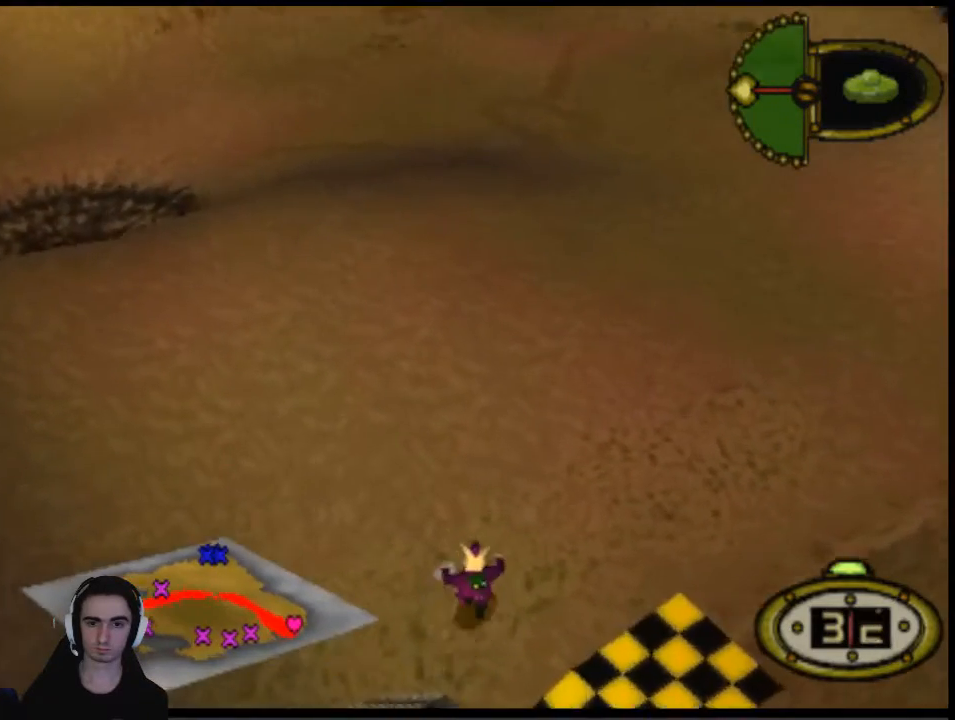
{"buttons": ["DPAD_UP"], "events": [[133, "DPAD_RIGHT", "down"], [467, "DPAD_RIGHT", "up"]]}
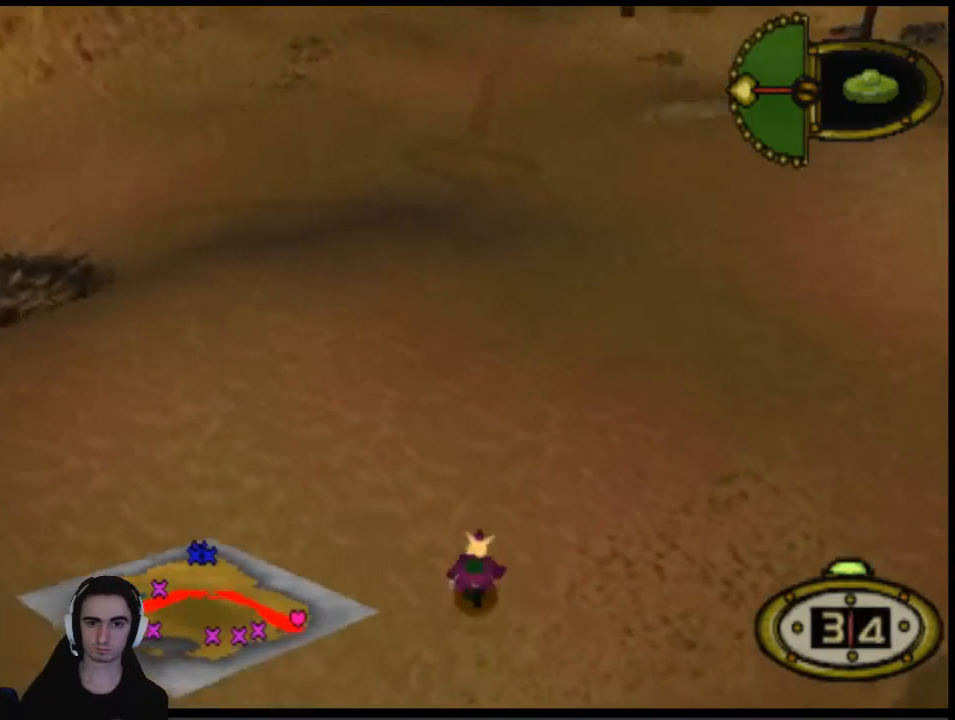
{"buttons": ["DPAD_UP"], "events": []}
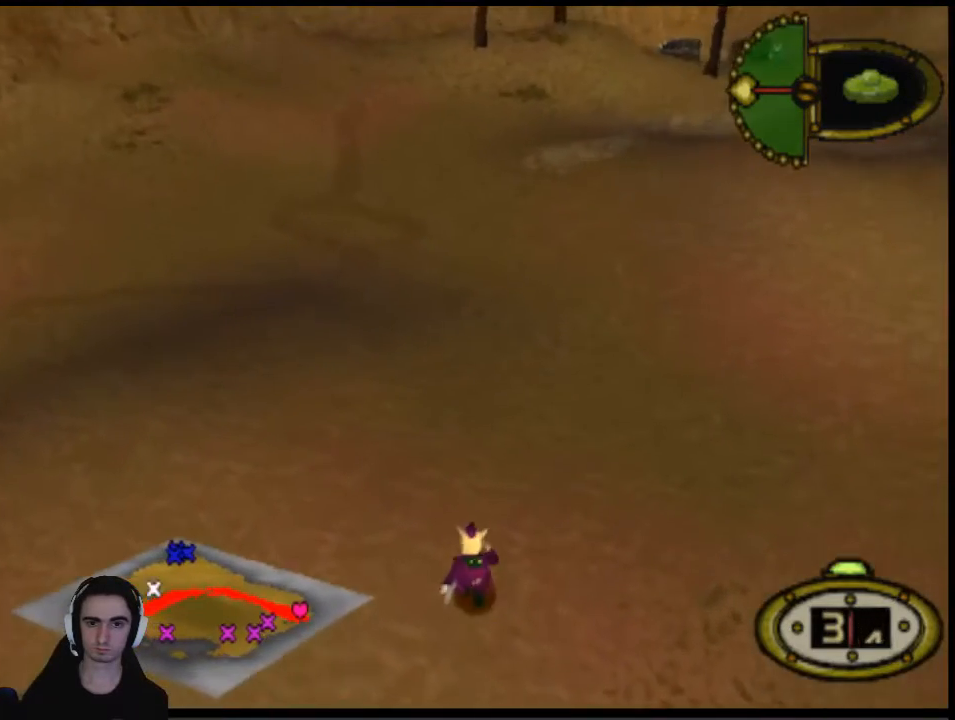
{"buttons": ["DPAD_UP"], "events": [[300, "DPAD_RIGHT", "down"], [467, "DPAD_RIGHT", "up"]]}
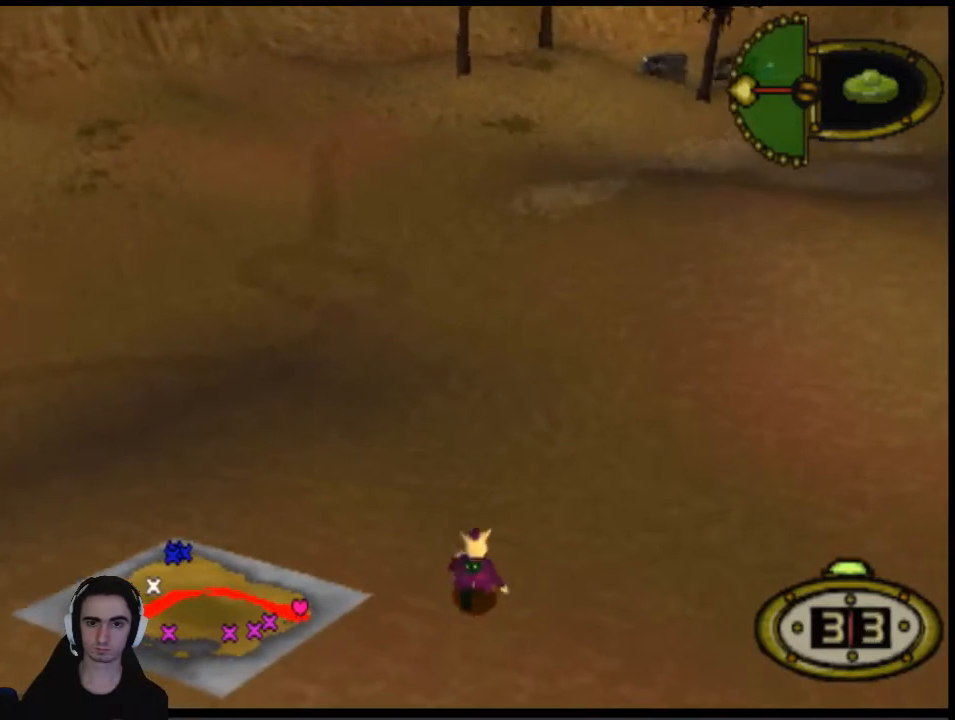
{"buttons": ["DPAD_UP"], "events": []}